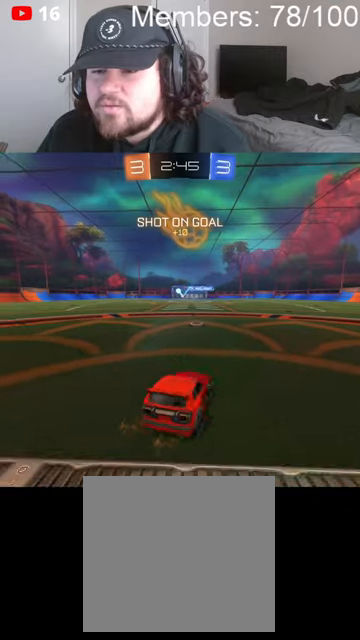
Gameplay with a controller (Xbox layout); each line is a JSON object with the inputs held at the frame after it (dt_ms = milliseconds from this image to that frame). "events" lists button and stick changes between this image and that frame as [ms after this image, input, new state], when the widget could be followed in between.
{"dt_ms": 500, "buttons": ["R2"], "left_stick": "center", "right_stick": "center", "events": [[200, "left_stick", "center"], [400, "L2", "up"], [400, "R2", "down"]]}
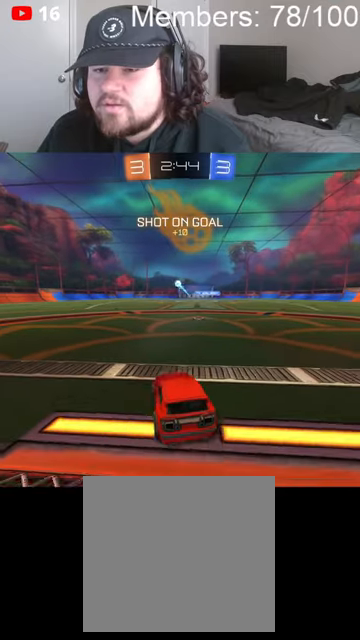
{"dt_ms": 500, "buttons": ["R2"], "left_stick": "center", "right_stick": "center", "events": []}
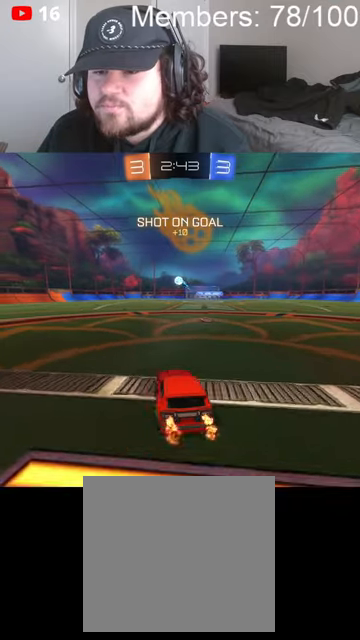
{"dt_ms": 500, "buttons": ["R2"], "left_stick": "center", "right_stick": "center", "events": []}
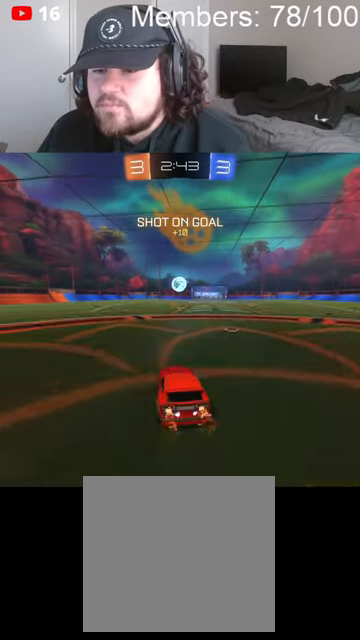
{"dt_ms": 500, "buttons": ["A", "B", "L1", "R2"], "left_stick": "up-left", "right_stick": "center", "events": [[66, "B", "down"], [333, "A", "down"], [366, "B", "up"], [400, "A", "up"], [400, "left_stick", "up-left"], [433, "L1", "down"], [466, "B", "down"], [500, "A", "down"]]}
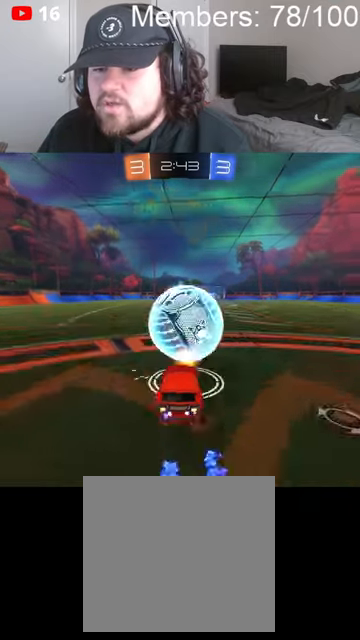
{"dt_ms": 500, "buttons": [], "left_stick": "up", "right_stick": "center", "events": [[66, "L1", "up"], [100, "A", "up"], [133, "B", "up"], [166, "R2", "up"], [166, "left_stick", "center"], [300, "L1", "down"], [333, "left_stick", "up"], [400, "L1", "up"]]}
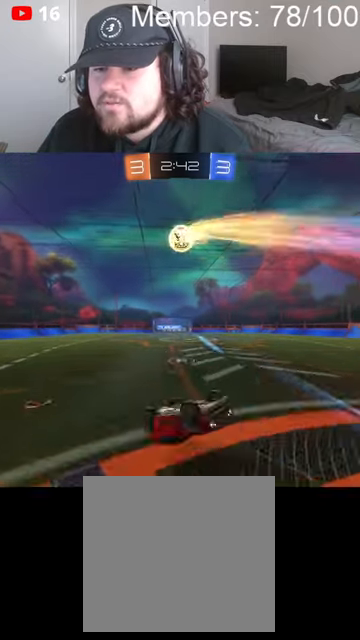
{"dt_ms": 500, "buttons": [], "left_stick": "right", "right_stick": "center", "events": [[33, "left_stick", "up-right"], [200, "left_stick", "right"]]}
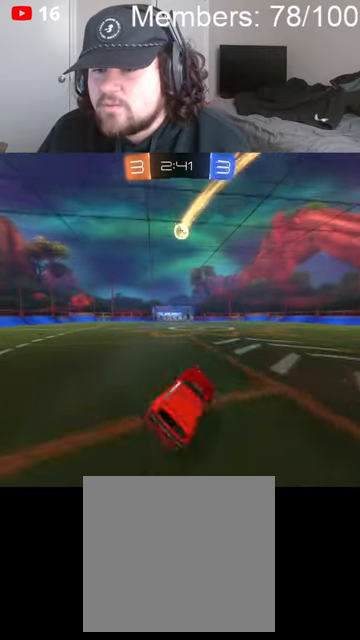
{"dt_ms": 500, "buttons": ["B", "R2"], "left_stick": "right", "right_stick": "center", "events": [[100, "R2", "down"], [200, "B", "down"], [300, "L1", "down"], [400, "L1", "up"]]}
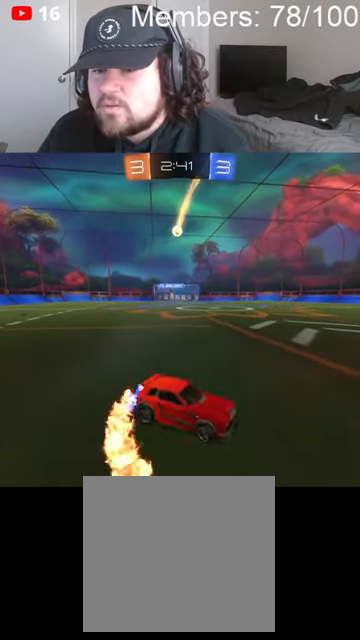
{"dt_ms": 500, "buttons": ["B", "R2"], "left_stick": "center", "right_stick": "center", "events": [[466, "left_stick", "center"]]}
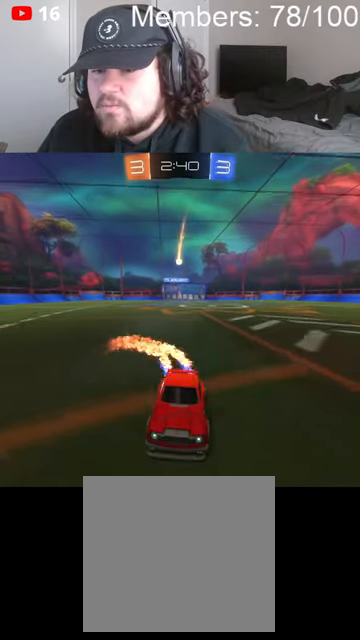
{"dt_ms": 500, "buttons": ["B", "R2"], "left_stick": "left", "right_stick": "center", "events": [[433, "left_stick", "left"]]}
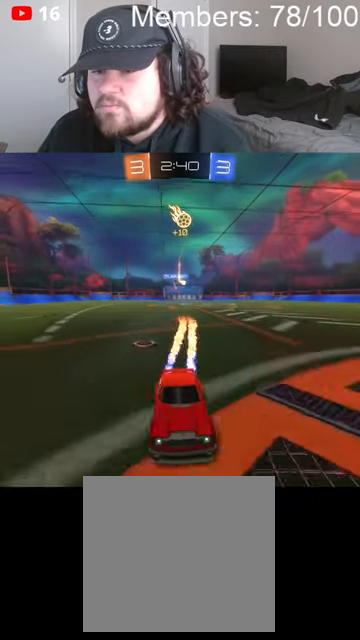
{"dt_ms": 500, "buttons": ["R2"], "left_stick": "right", "right_stick": "center", "events": [[166, "B", "up"], [300, "left_stick", "center"], [466, "left_stick", "right"]]}
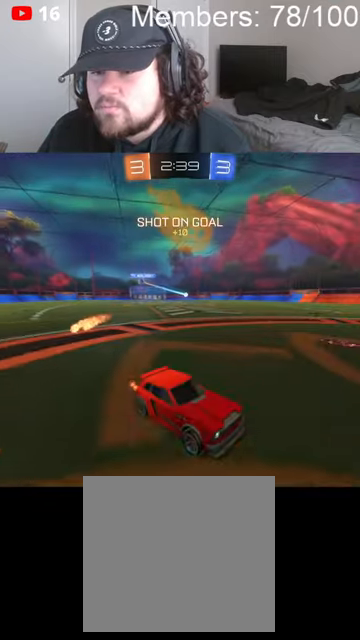
{"dt_ms": 500, "buttons": ["L1"], "left_stick": "left", "right_stick": "center", "events": [[100, "left_stick", "center"], [166, "R2", "up"], [233, "left_stick", "left"], [300, "L1", "down"]]}
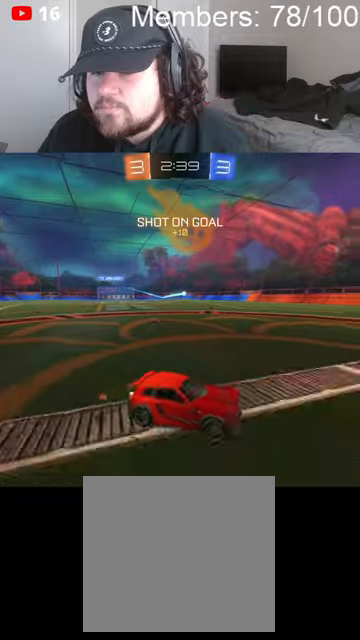
{"dt_ms": 500, "buttons": ["R2"], "left_stick": "left", "right_stick": "center", "events": [[33, "L1", "up"], [166, "left_stick", "center"], [366, "left_stick", "left"], [400, "R2", "down"]]}
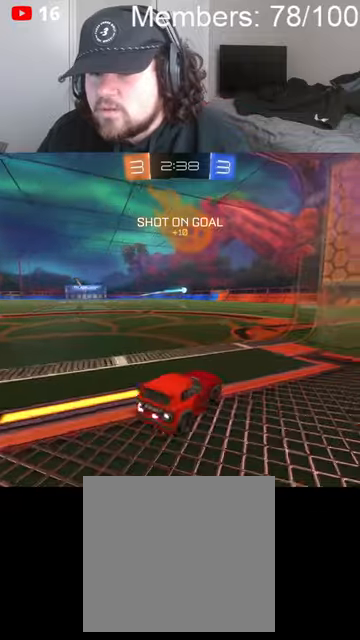
{"dt_ms": 500, "buttons": ["R2"], "left_stick": "center", "right_stick": "center", "events": [[100, "left_stick", "center"]]}
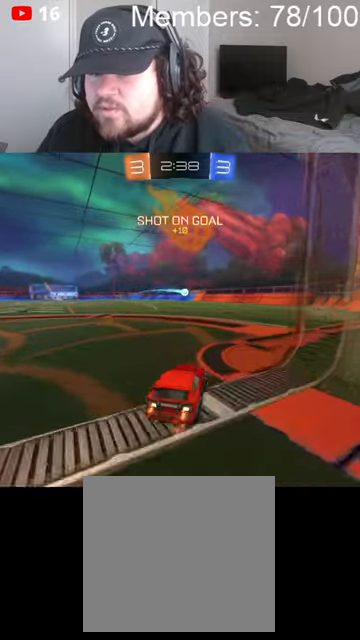
{"dt_ms": 500, "buttons": ["R2"], "left_stick": "center", "right_stick": "center", "events": [[133, "left_stick", "right"], [266, "left_stick", "center"]]}
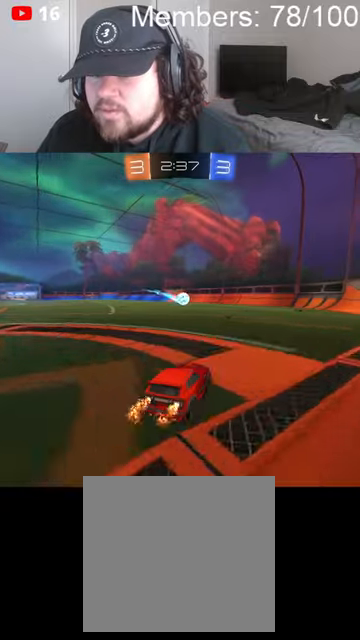
{"dt_ms": 500, "buttons": ["A", "B", "L1", "R2"], "left_stick": "left", "right_stick": "center", "events": [[333, "A", "down"], [366, "B", "down"], [433, "A", "up"], [433, "B", "up"], [433, "L1", "down"], [433, "left_stick", "left"], [466, "B", "down"], [500, "A", "down"]]}
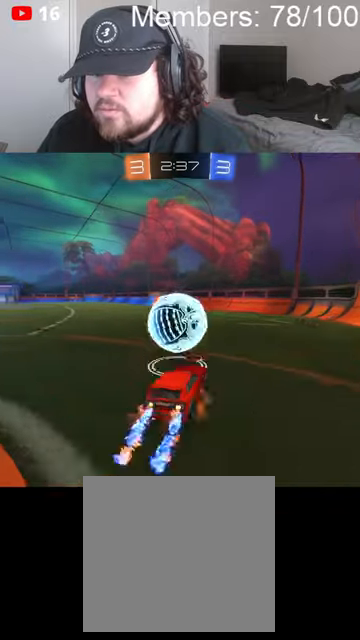
{"dt_ms": 500, "buttons": ["L1"], "left_stick": "left", "right_stick": "center", "events": [[66, "L1", "up"], [133, "A", "up"], [133, "L1", "down"], [200, "B", "up"], [200, "R2", "up"], [233, "L1", "up"], [300, "L1", "down"], [366, "L1", "up"], [466, "L1", "down"]]}
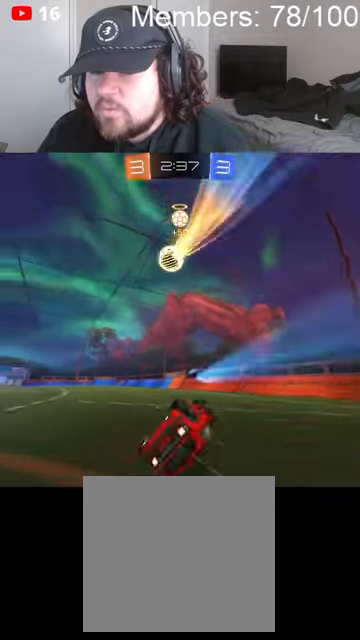
{"dt_ms": 500, "buttons": ["R2"], "left_stick": "left", "right_stick": "center", "events": [[33, "L1", "up"], [100, "L1", "down"], [166, "L1", "up"], [266, "R2", "down"]]}
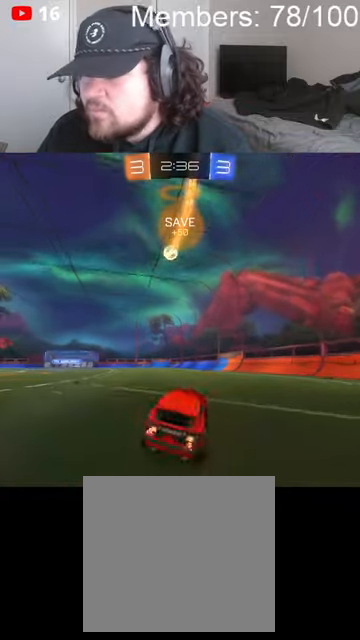
{"dt_ms": 500, "buttons": ["L1", "R2"], "left_stick": "left", "right_stick": "center", "events": [[500, "L1", "down"]]}
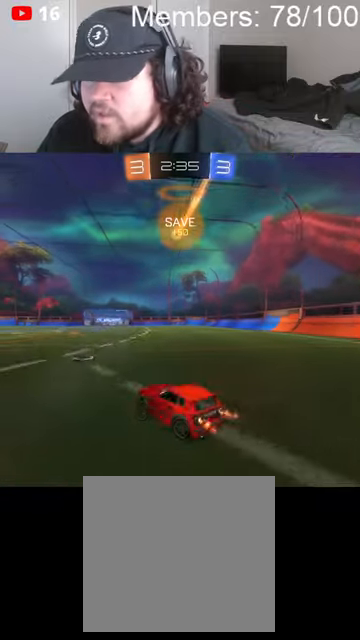
{"dt_ms": 500, "buttons": ["B", "R2"], "left_stick": "left", "right_stick": "center", "events": [[66, "L1", "up"], [100, "B", "down"]]}
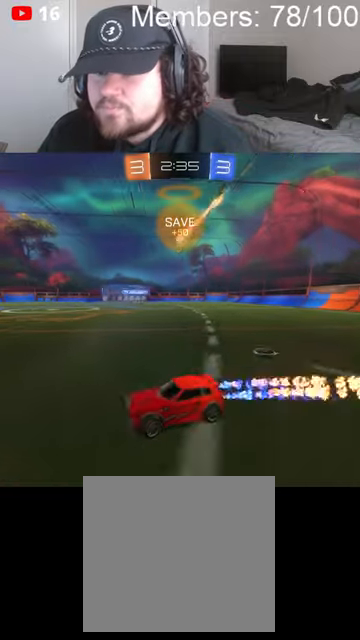
{"dt_ms": 500, "buttons": ["B", "R2"], "left_stick": "center", "right_stick": "center", "events": [[166, "left_stick", "center"]]}
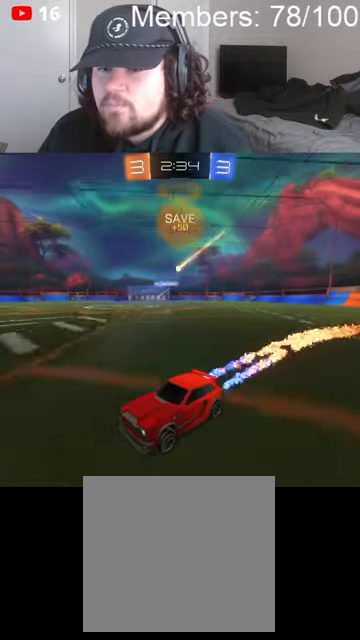
{"dt_ms": 500, "buttons": ["R2"], "left_stick": "center", "right_stick": "center", "events": [[166, "left_stick", "left"], [433, "left_stick", "center"], [500, "B", "up"]]}
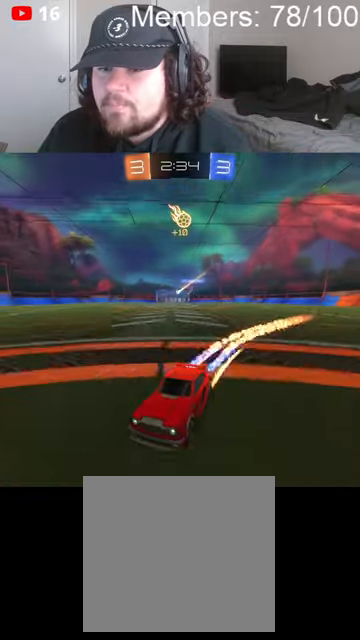
{"dt_ms": 500, "buttons": ["R2"], "left_stick": "left", "right_stick": "center", "events": [[100, "left_stick", "left"], [166, "L1", "down"], [400, "L1", "up"]]}
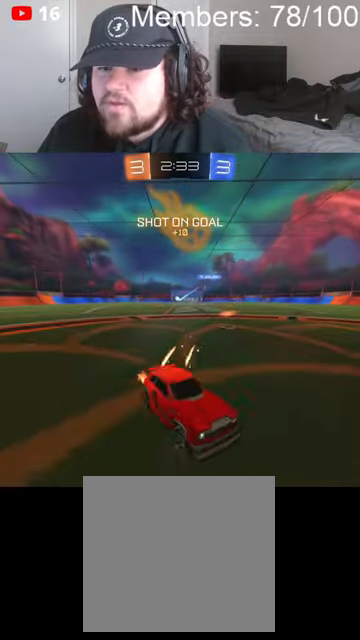
{"dt_ms": 500, "buttons": ["R2"], "left_stick": "left", "right_stick": "center", "events": [[200, "L1", "down"], [466, "L1", "up"]]}
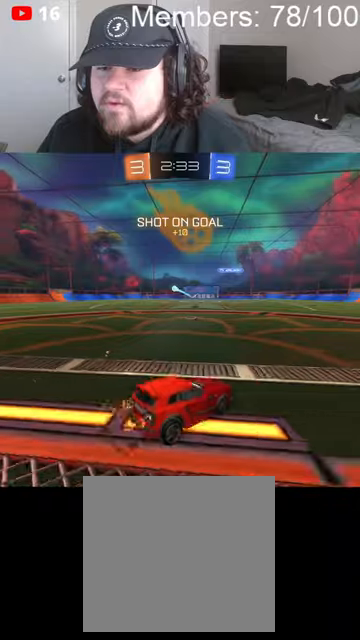
{"dt_ms": 500, "buttons": ["B", "R2"], "left_stick": "left", "right_stick": "center", "events": [[133, "B", "down"]]}
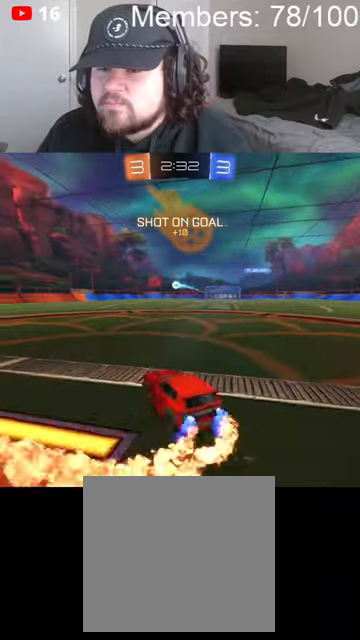
{"dt_ms": 500, "buttons": ["R2"], "left_stick": "right", "right_stick": "center", "events": [[100, "left_stick", "center"], [433, "left_stick", "right"], [466, "B", "up"]]}
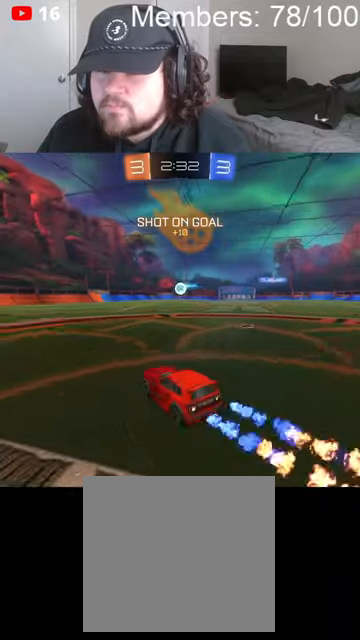
{"dt_ms": 1000, "buttons": ["L1"], "left_stick": "right", "right_stick": "center", "events": [[100, "left_stick", "center"], [233, "left_stick", "right"], [366, "A", "down"], [400, "B", "down"], [400, "left_stick", "center"], [500, "A", "up"], [533, "B", "up"], [533, "L1", "down"], [533, "left_stick", "up-right"], [600, "A", "down"], [633, "R2", "up"], [633, "left_stick", "right"], [700, "A", "up"], [833, "L1", "up"], [1000, "L1", "down"]]}
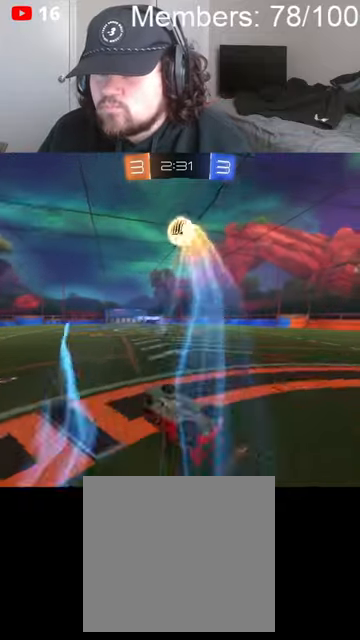
{"dt_ms": 500, "buttons": [], "left_stick": "right", "right_stick": "center", "events": [[100, "L1", "up"], [100, "left_stick", "up-right"], [433, "left_stick", "right"]]}
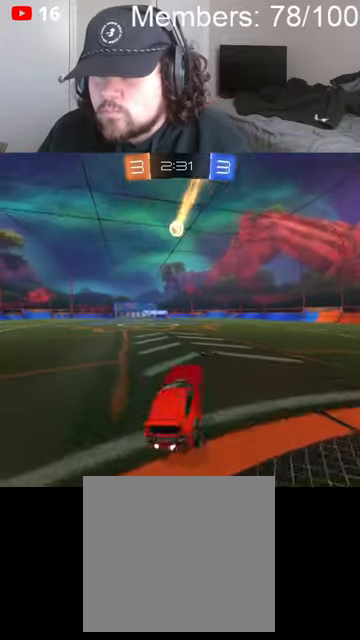
{"dt_ms": 500, "buttons": ["B", "R2"], "left_stick": "right", "right_stick": "center", "events": [[233, "L1", "down"], [300, "R2", "down"], [333, "B", "down"], [366, "L1", "up"]]}
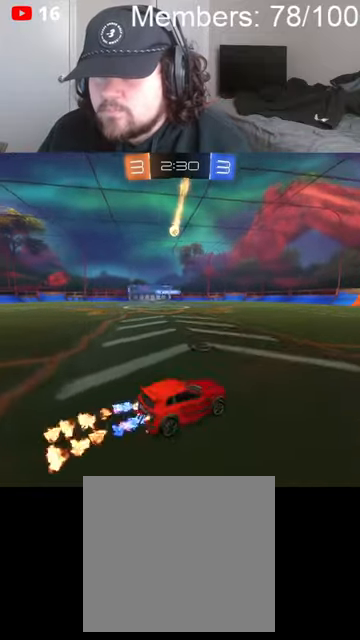
{"dt_ms": 500, "buttons": ["B", "R2"], "left_stick": "right", "right_stick": "center", "events": []}
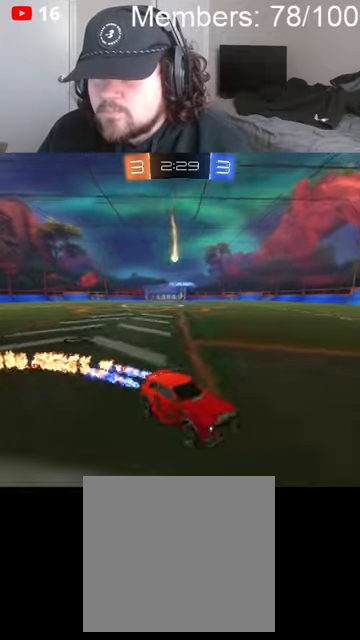
{"dt_ms": 500, "buttons": ["R2"], "left_stick": "center", "right_stick": "center", "events": [[133, "B", "up"], [166, "left_stick", "center"], [233, "left_stick", "right"], [433, "left_stick", "center"]]}